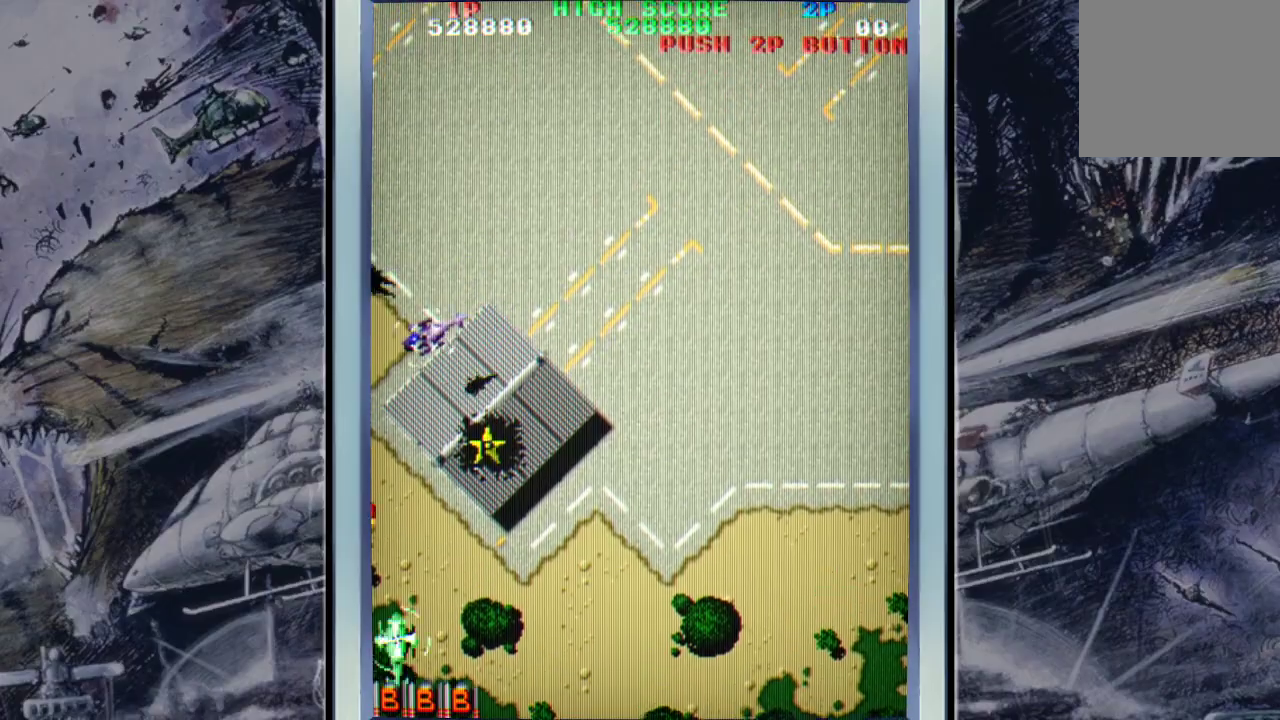
Gameplay with a controller (Xbox layout); each line is a JSON object with the inputs held at the frame after it. "events" lists button and stick changes between this image and that frame as [ms after this image, input, new state], when the widget could be followed in between. Not read: right_stick.
{"buttons": [], "left_stick": "up-left", "events": [[400, "left_stick", "up"], [433, "A", "down"], [500, "A", "up"], [500, "left_stick", "up-left"]]}
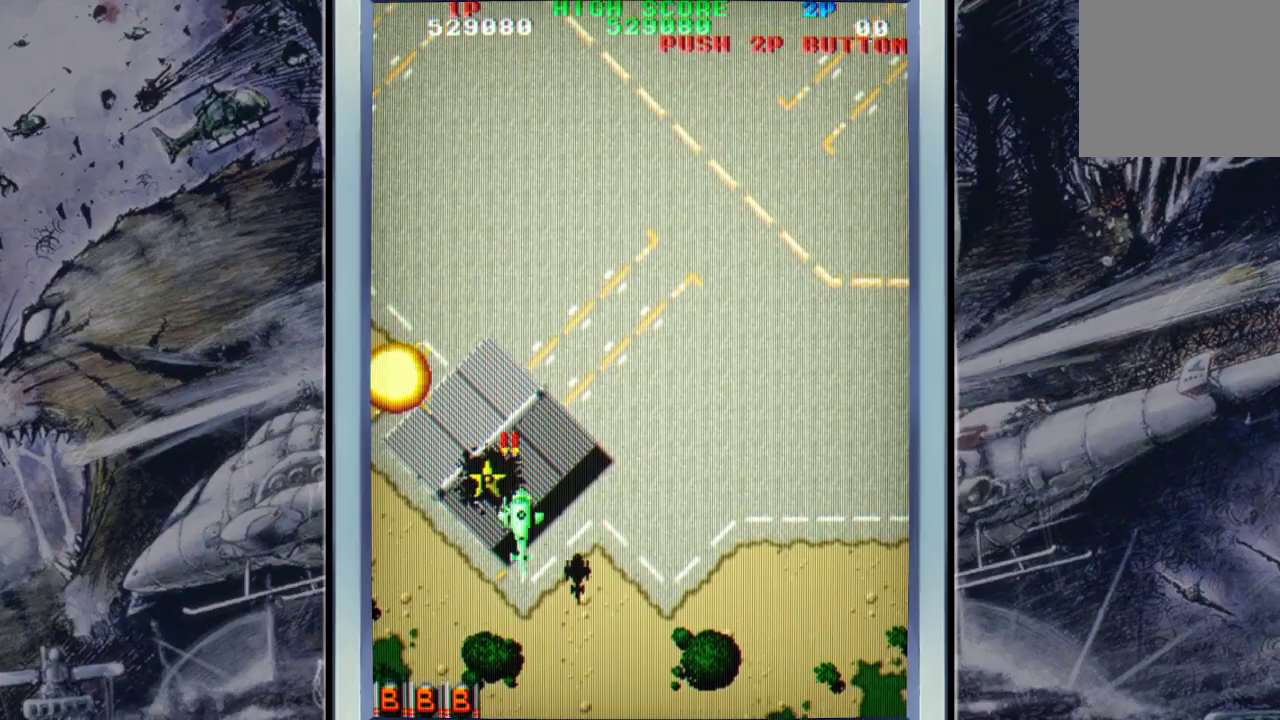
{"buttons": [], "left_stick": "down", "events": [[133, "A", "down"], [200, "A", "up"], [267, "left_stick", "left"], [367, "A", "down"], [433, "A", "up"], [433, "left_stick", "down"]]}
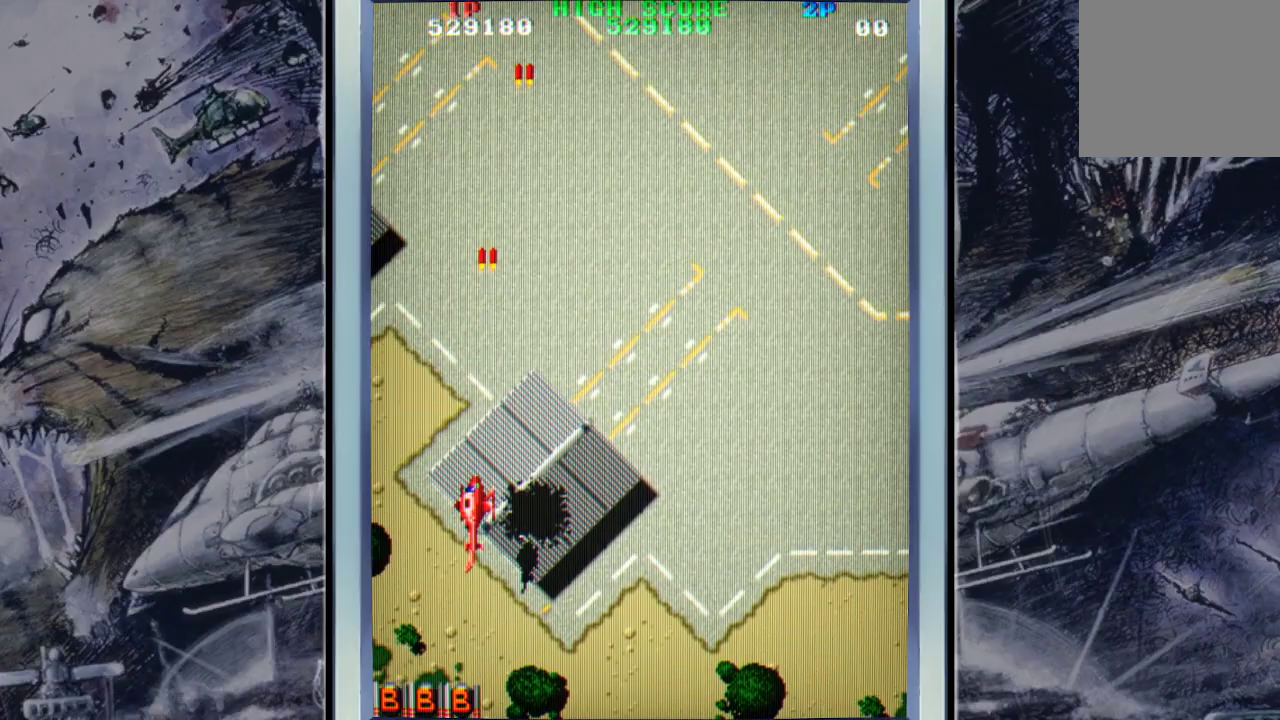
{"buttons": [], "left_stick": "up-right", "events": [[33, "A", "down"], [33, "left_stick", "down-right"], [133, "left_stick", "right"], [167, "A", "up"], [233, "left_stick", "up-right"], [267, "A", "down"], [367, "A", "up"]]}
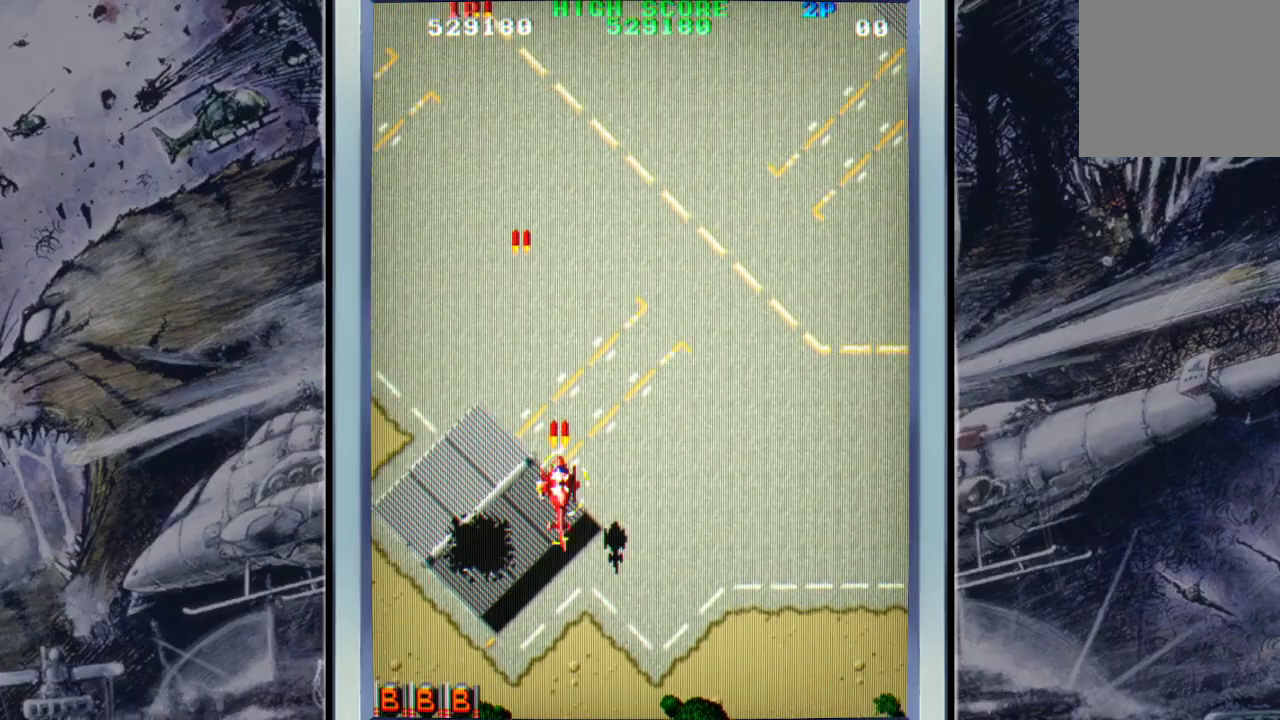
{"buttons": [], "left_stick": "up-right", "events": [[33, "A", "down"], [67, "A", "up"], [200, "A", "down"], [333, "A", "up"], [400, "A", "down"], [500, "A", "up"]]}
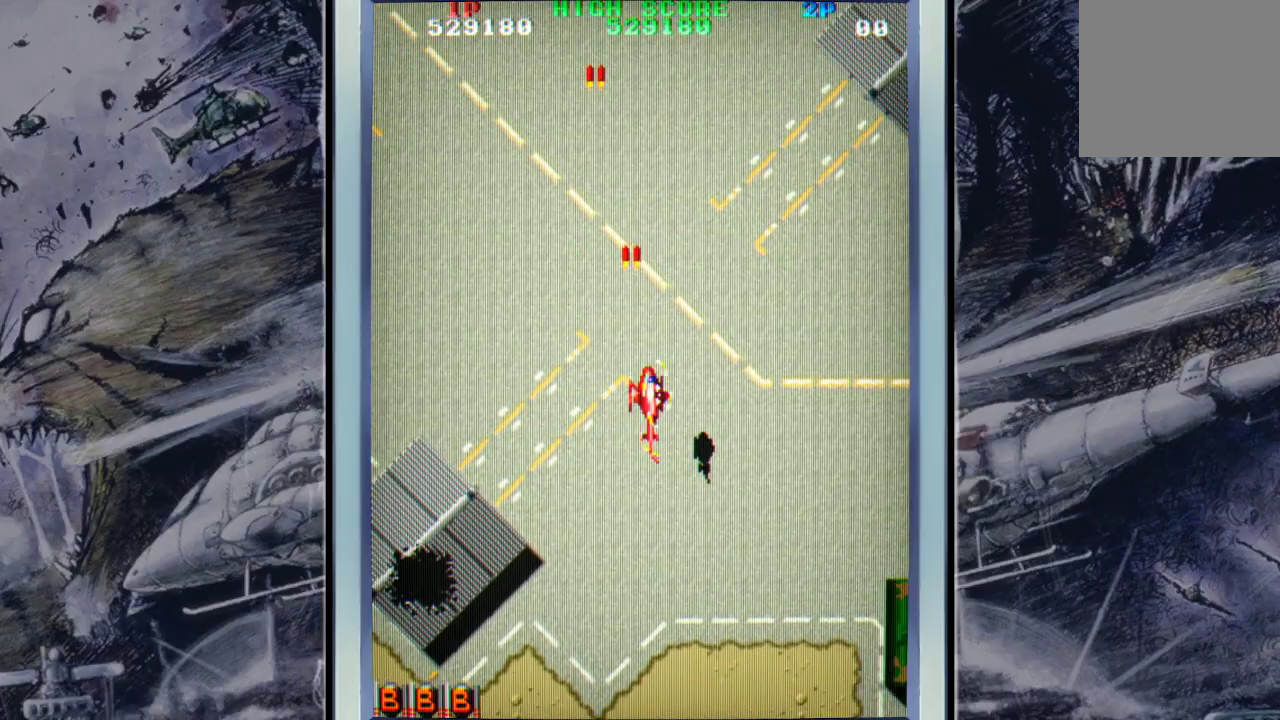
{"buttons": ["A"], "left_stick": "down-right", "events": [[100, "A", "down"], [167, "A", "up"], [267, "left_stick", "right"], [300, "A", "down"], [367, "left_stick", "down-right"], [400, "A", "up"], [500, "A", "down"]]}
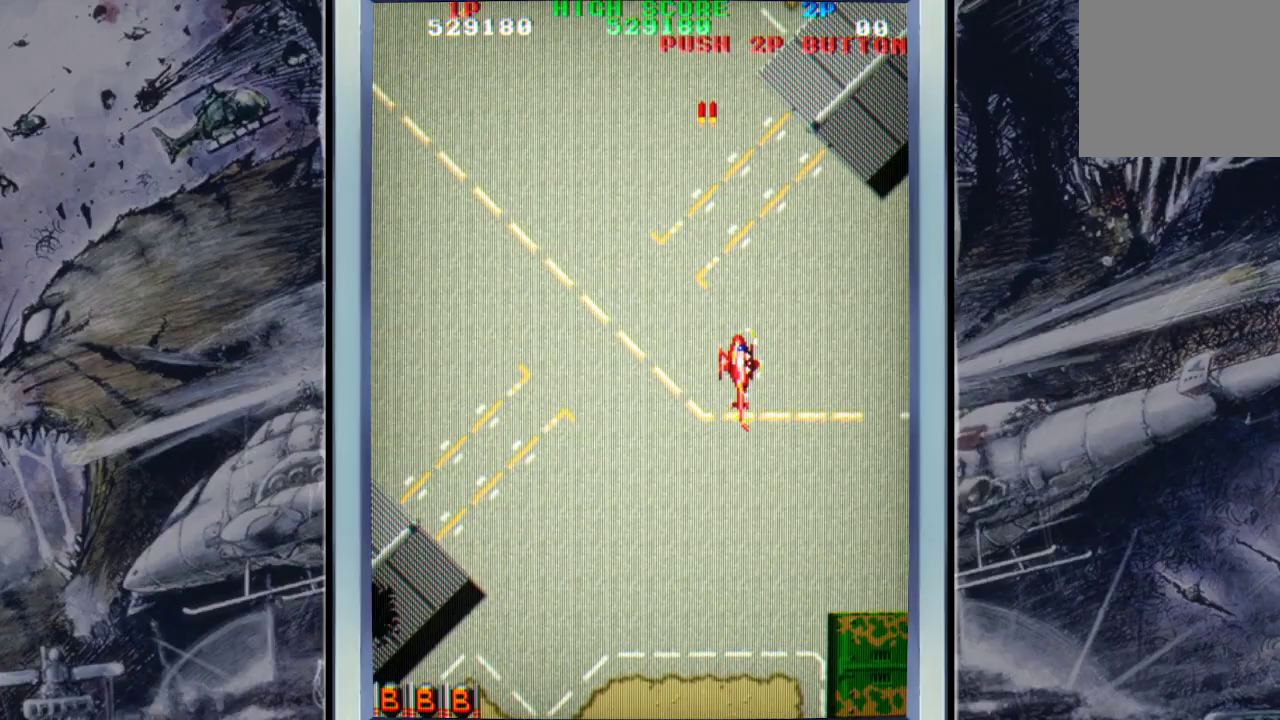
{"buttons": ["A"], "left_stick": "up", "events": [[100, "A", "up"], [200, "A", "down"], [333, "A", "up"], [367, "left_stick", "up-right"], [433, "A", "down"], [433, "left_stick", "up"]]}
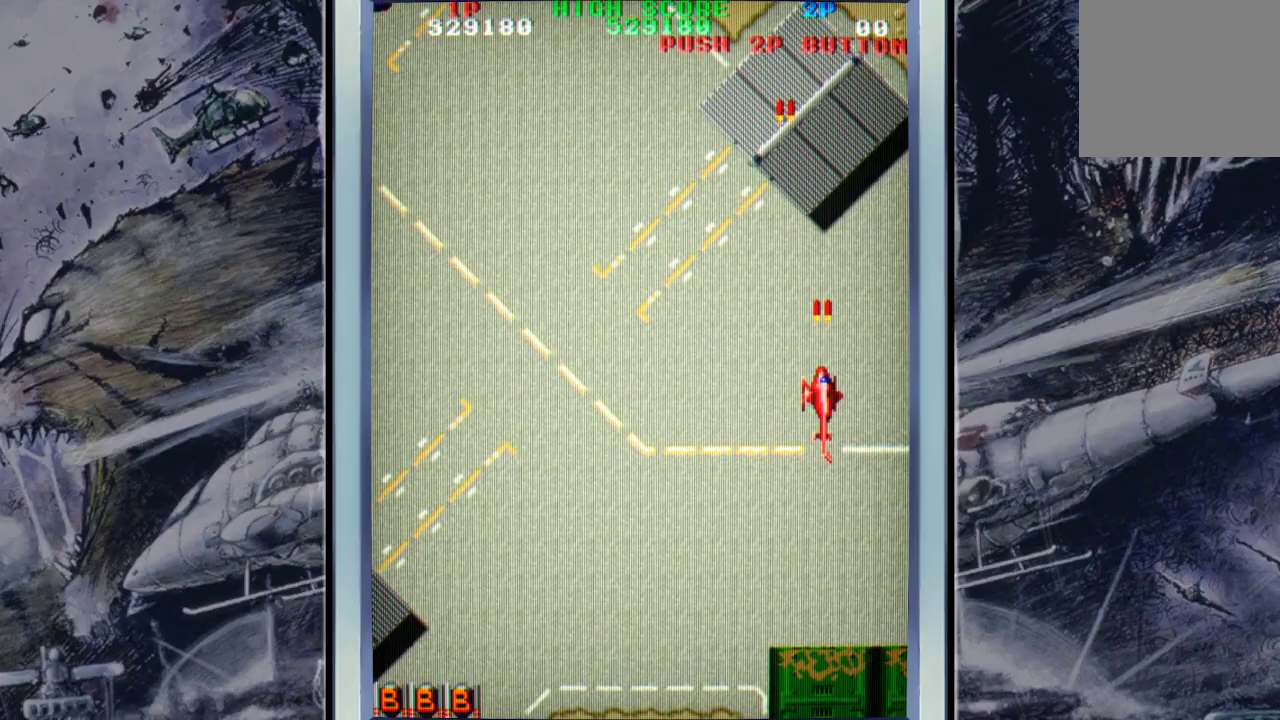
{"buttons": [], "left_stick": "left", "events": [[33, "A", "up"], [100, "left_stick", "up-left"], [133, "A", "down"], [233, "A", "up"], [367, "A", "down"], [400, "left_stick", "left"], [467, "A", "up"]]}
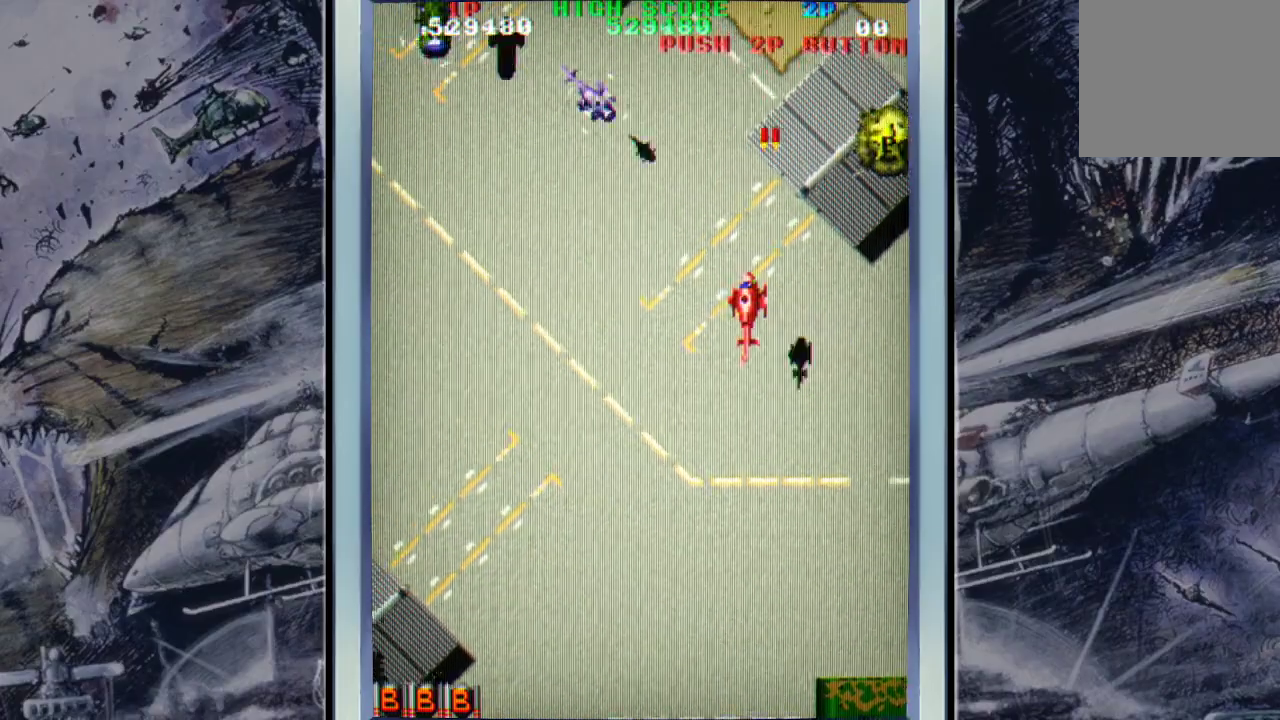
{"buttons": ["A"], "left_stick": "down-left", "events": [[67, "A", "down"], [100, "left_stick", "up-left"], [133, "A", "up"], [233, "A", "down"], [233, "left_stick", "left"], [333, "A", "up"], [333, "left_stick", "down-left"], [433, "A", "down"]]}
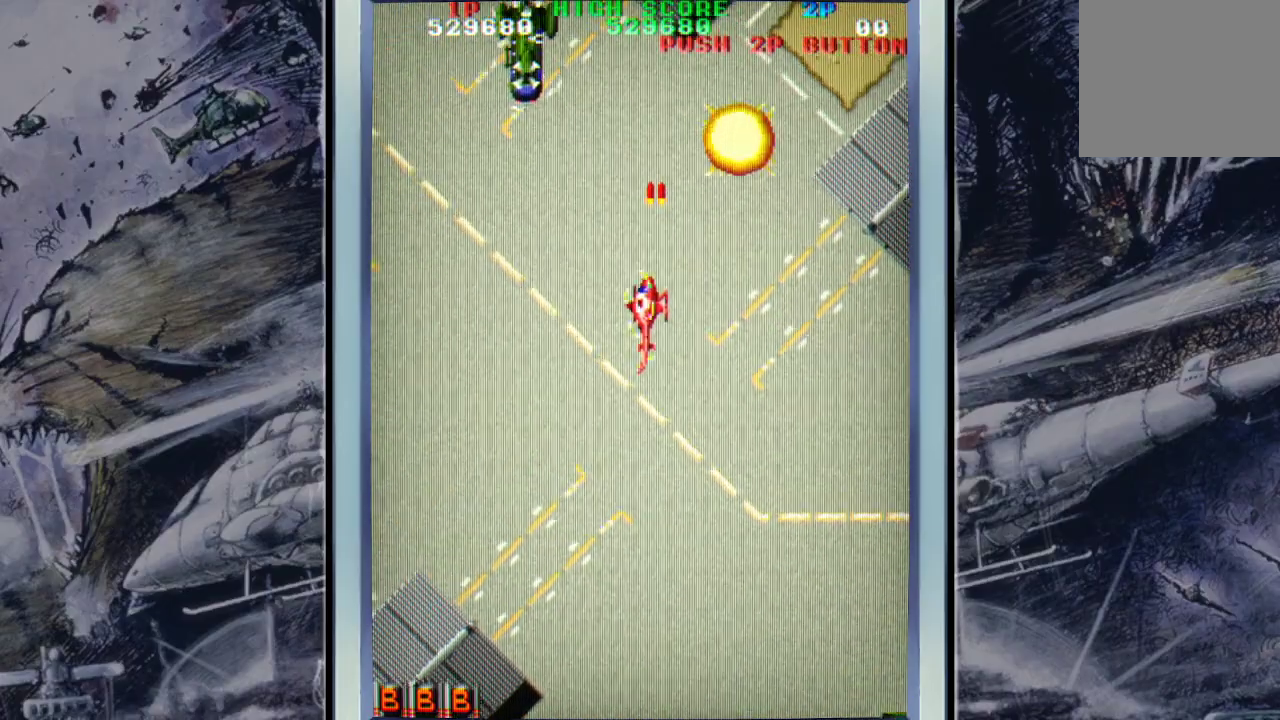
{"buttons": ["A"], "left_stick": "center", "events": [[67, "A", "up"], [133, "A", "down"], [133, "left_stick", "left"], [233, "A", "up"], [333, "A", "down"], [333, "left_stick", "center"], [433, "A", "up"], [500, "A", "down"]]}
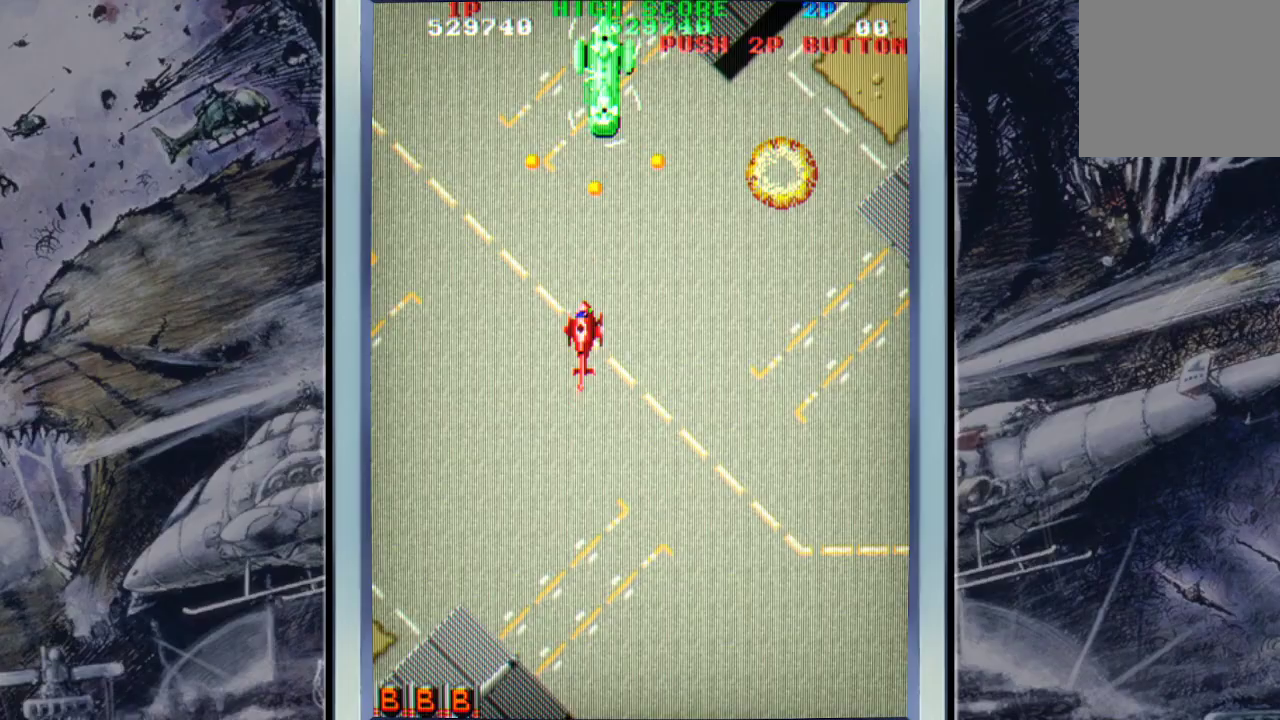
{"buttons": [], "left_stick": "down-right", "events": [[100, "A", "up"], [100, "left_stick", "up-right"], [233, "B", "down"], [233, "left_stick", "down-right"], [300, "B", "up"], [367, "L3", "down"], [500, "L3", "up"]]}
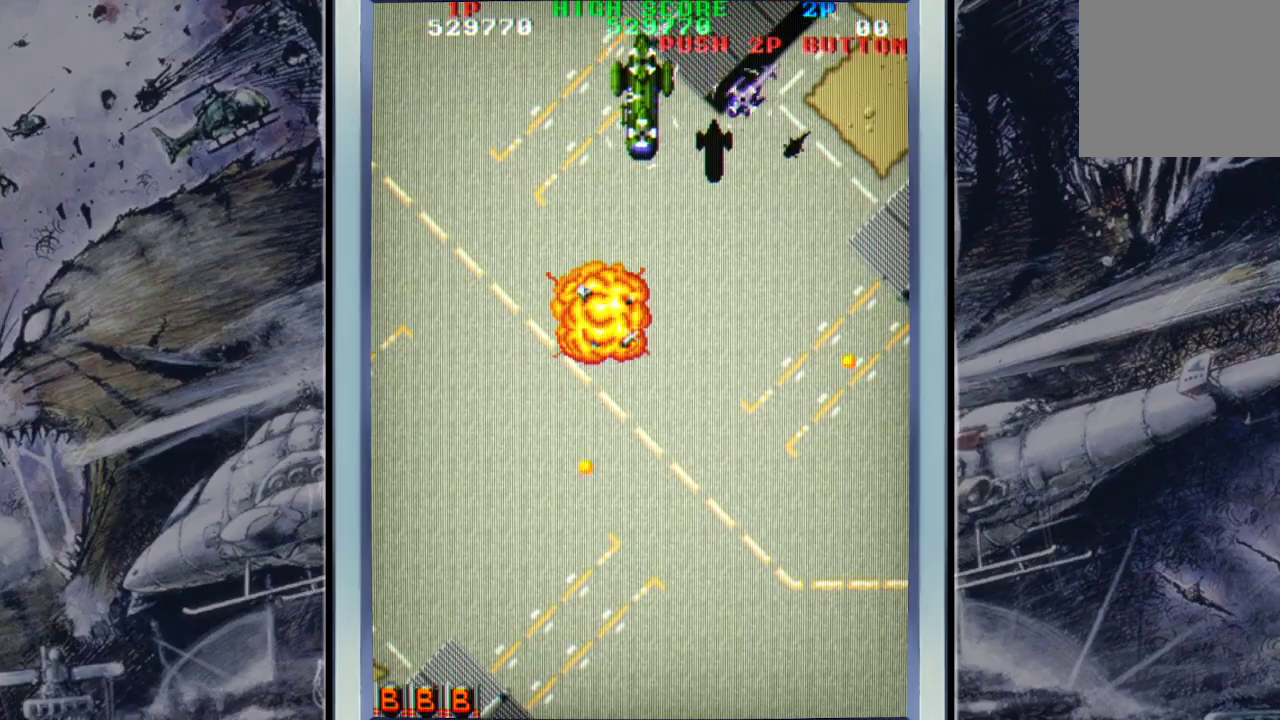
{"buttons": ["A"], "left_stick": "center", "events": [[167, "left_stick", "center"], [400, "A", "down"]]}
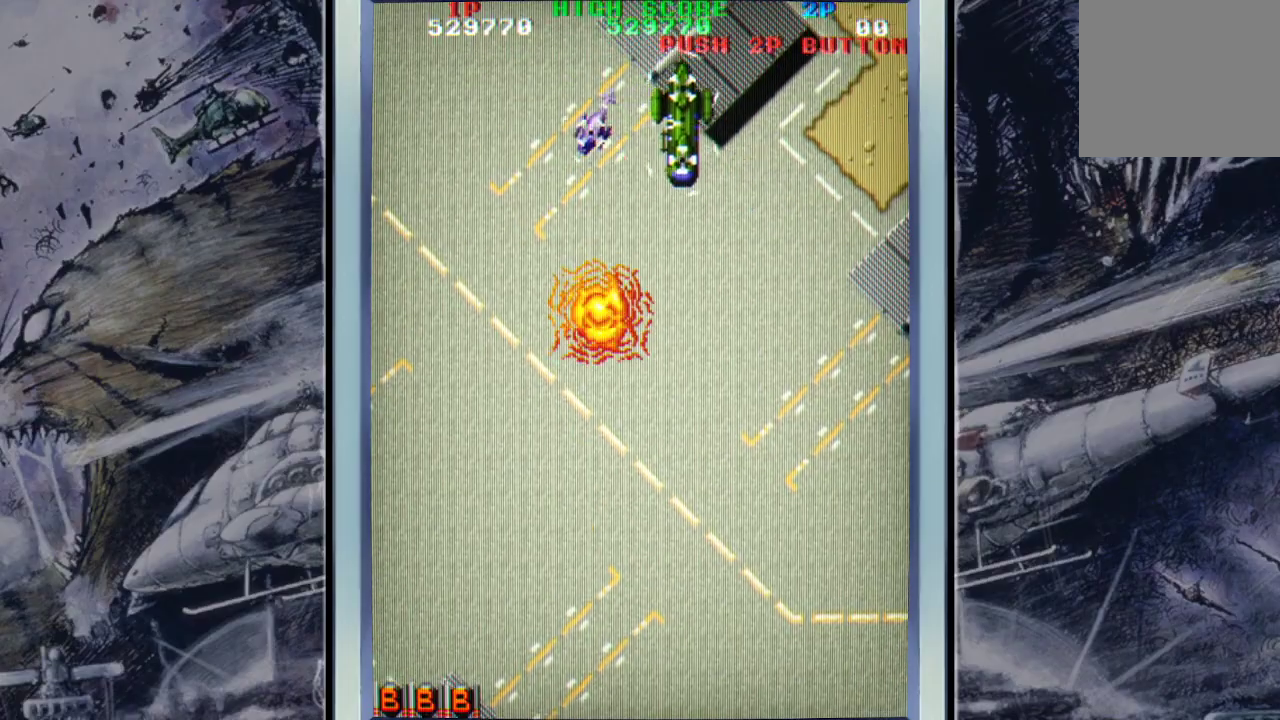
{"buttons": ["A"], "left_stick": "center", "events": [[33, "A", "up"], [100, "A", "down"], [200, "A", "up"], [300, "A", "down"], [367, "A", "up"], [500, "A", "down"]]}
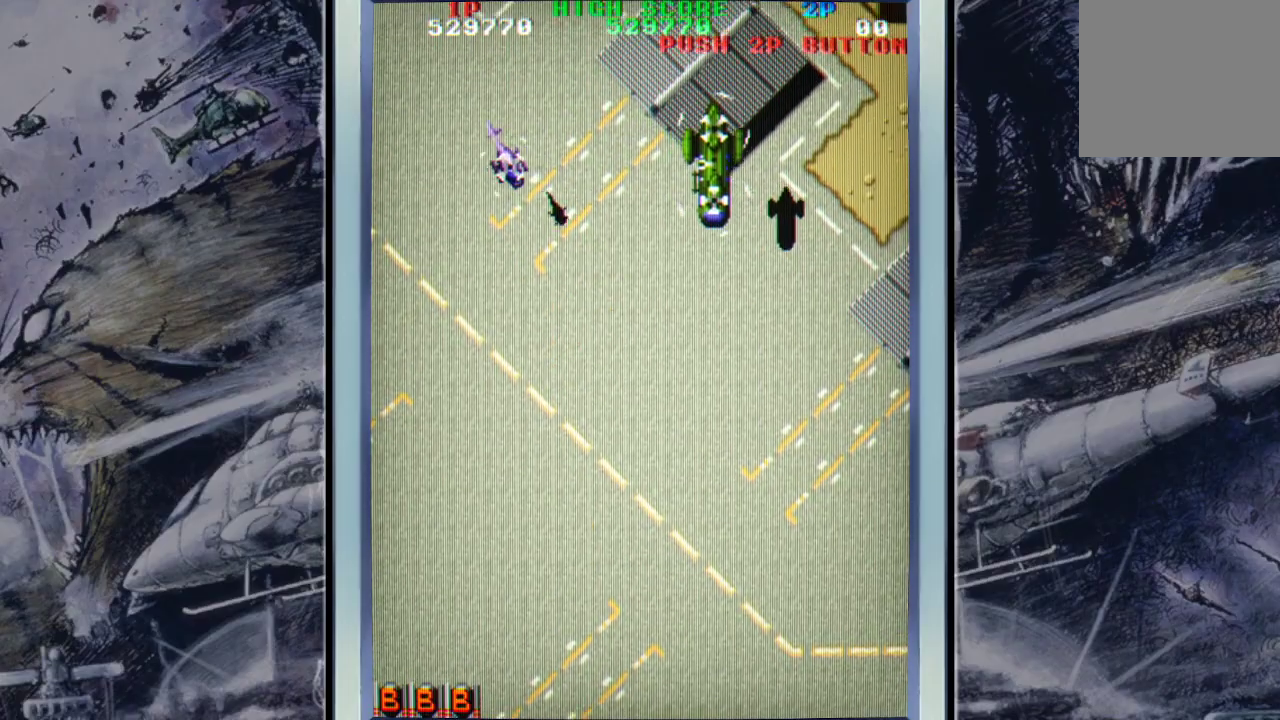
{"buttons": [], "left_stick": "center", "events": [[100, "A", "up"]]}
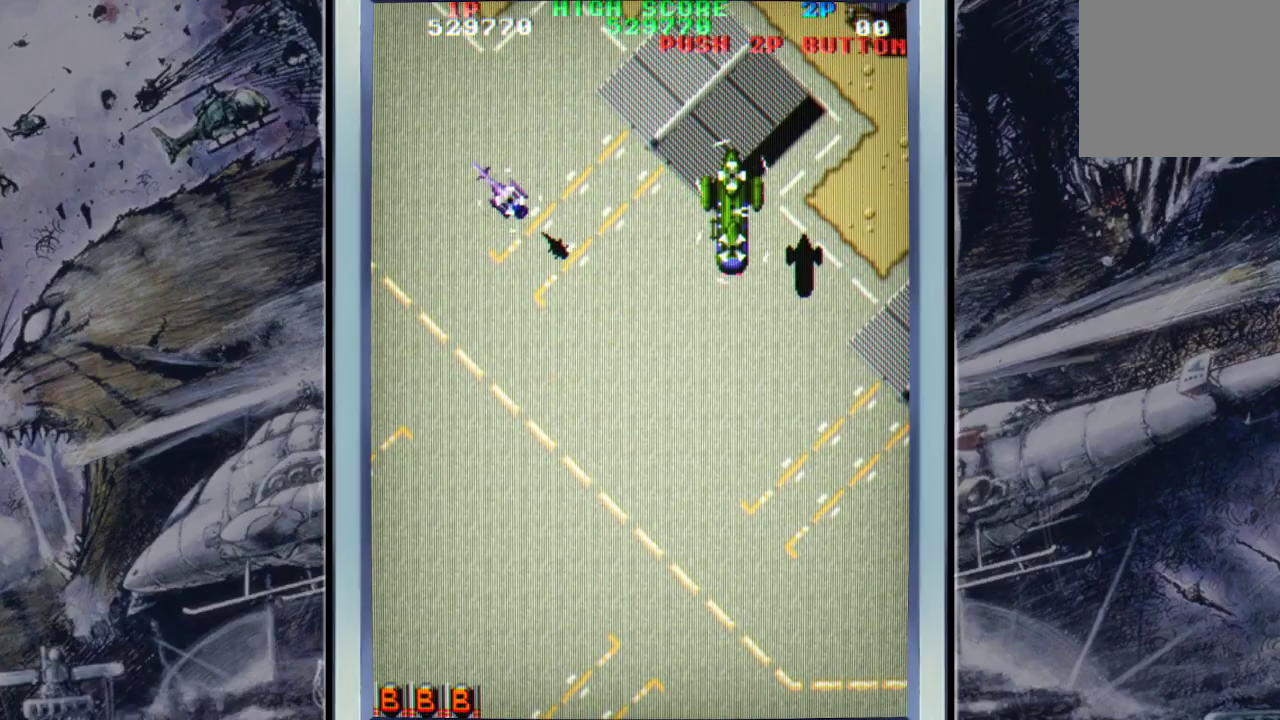
{"buttons": [], "left_stick": "center", "events": [[100, "START", "down"], [167, "START", "up"]]}
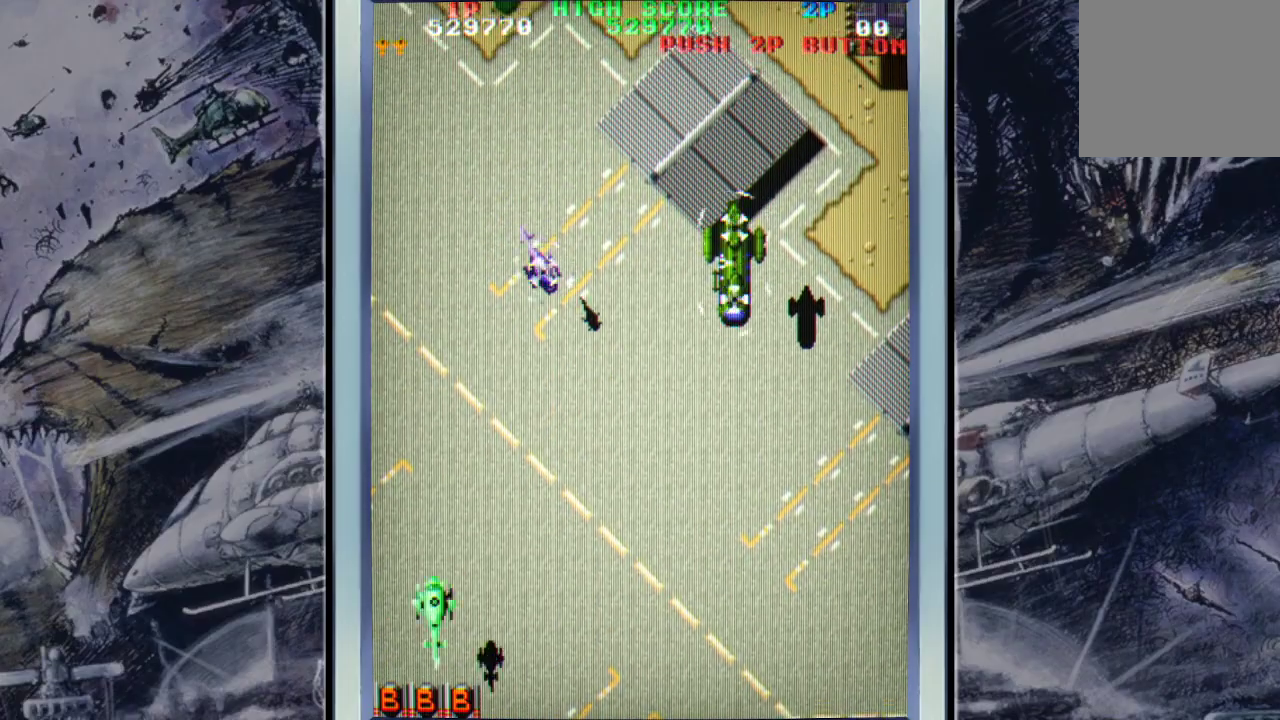
{"buttons": [], "left_stick": "up-right", "events": [[300, "left_stick", "up-right"]]}
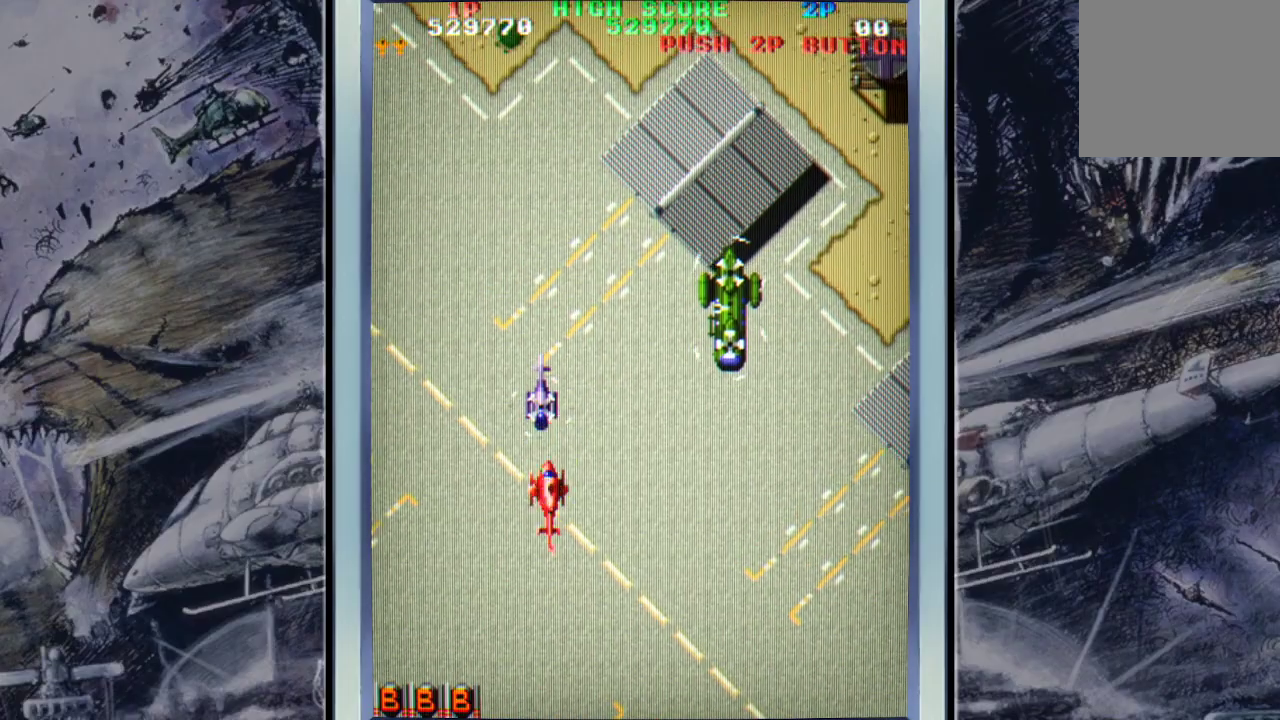
{"buttons": [], "left_stick": "down", "events": [[133, "B", "down"], [133, "left_stick", "right"], [233, "B", "up"], [267, "left_stick", "down-right"], [300, "B", "down"], [400, "B", "up"], [400, "left_stick", "down"]]}
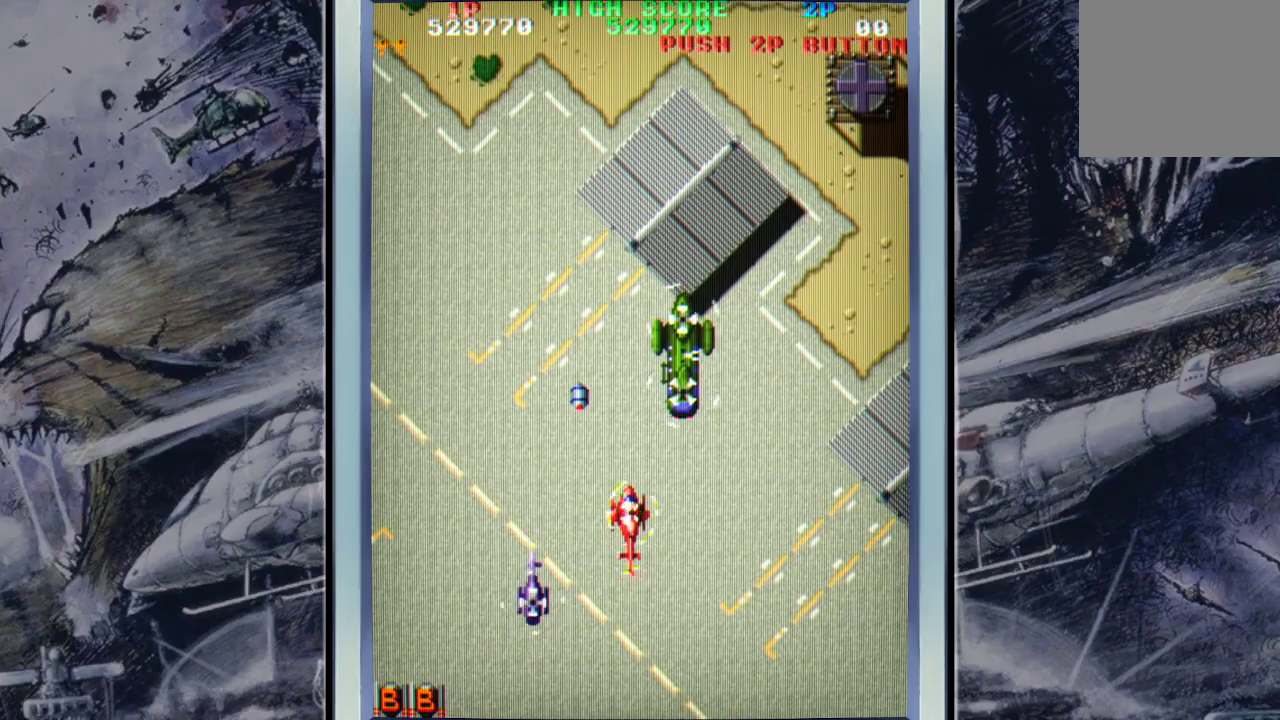
{"buttons": ["A"], "left_stick": "up", "events": [[67, "left_stick", "down-left"], [100, "A", "down"], [200, "A", "up"], [233, "left_stick", "up-left"], [333, "A", "down"], [400, "A", "up"], [467, "A", "down"], [500, "left_stick", "up"]]}
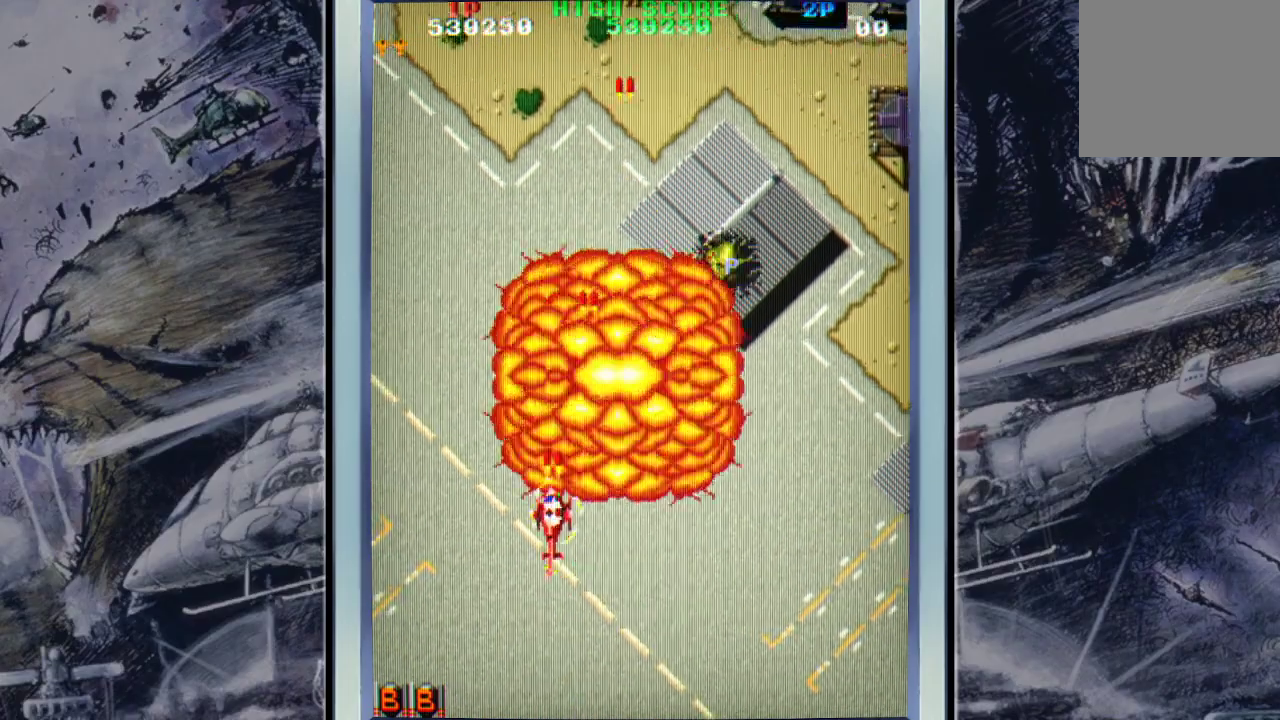
{"buttons": [], "left_stick": "right", "events": [[133, "A", "up"], [167, "left_stick", "up-right"], [200, "A", "down"], [300, "A", "up"], [400, "A", "down"], [467, "left_stick", "right"], [500, "A", "up"]]}
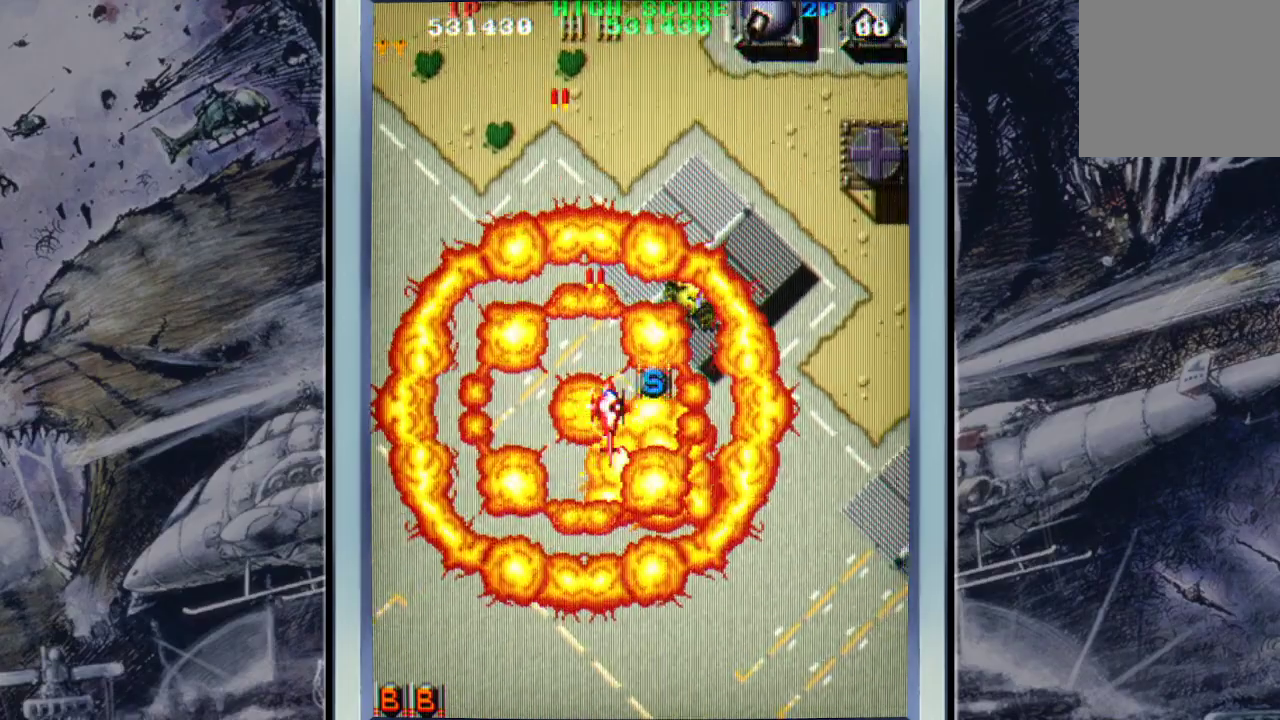
{"buttons": ["A"], "left_stick": "down-right", "events": [[100, "A", "down"], [133, "left_stick", "up"], [267, "A", "up"], [300, "A", "down"], [400, "A", "up"], [400, "left_stick", "right"], [500, "A", "down"], [500, "left_stick", "down-right"]]}
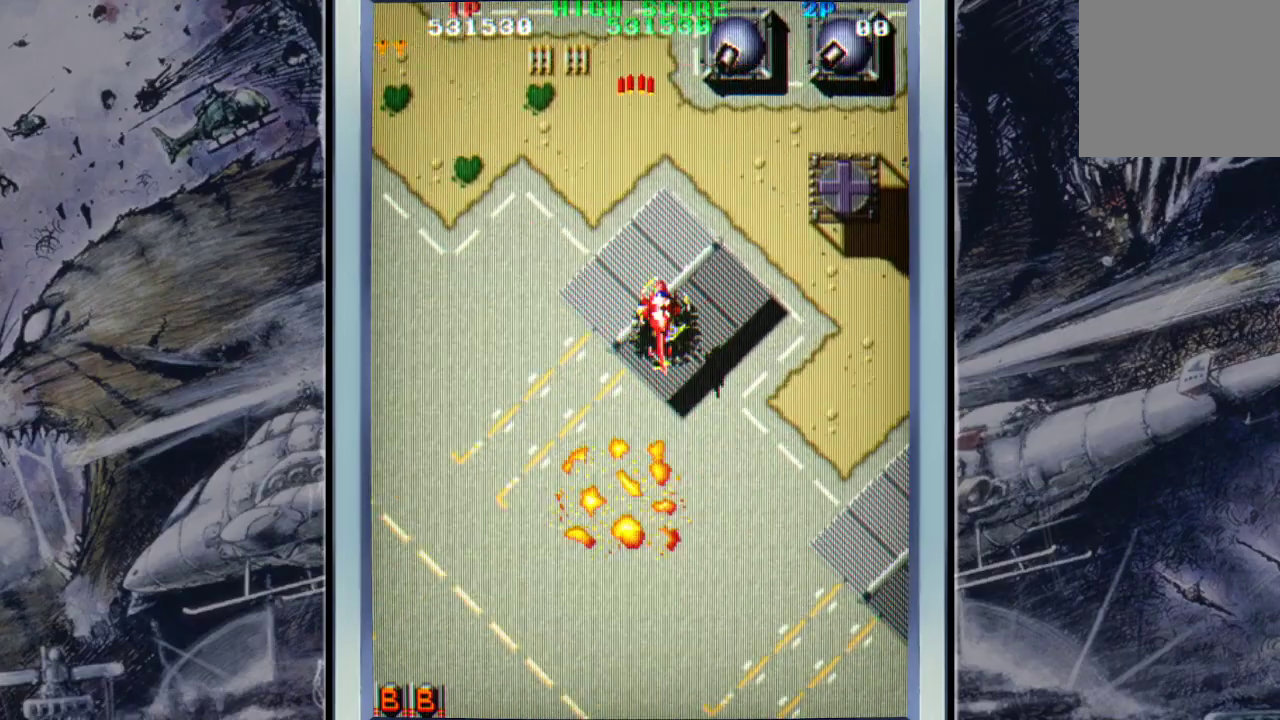
{"buttons": ["A"], "left_stick": "down-right", "events": [[100, "A", "up"], [200, "A", "down"], [333, "A", "up"], [433, "A", "down"]]}
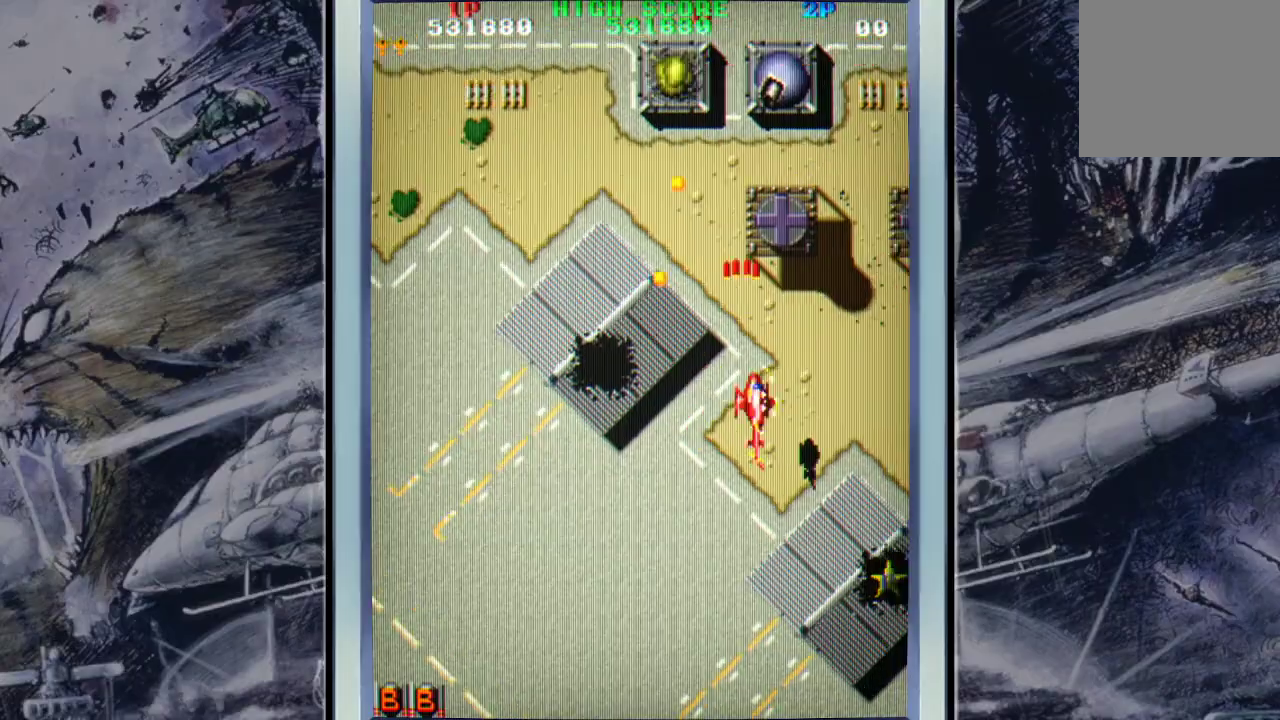
{"buttons": [], "left_stick": "down-right", "events": [[33, "A", "up"], [67, "left_stick", "down"], [133, "A", "down"], [267, "A", "up"], [333, "A", "down"], [367, "left_stick", "down-right"], [467, "A", "up"]]}
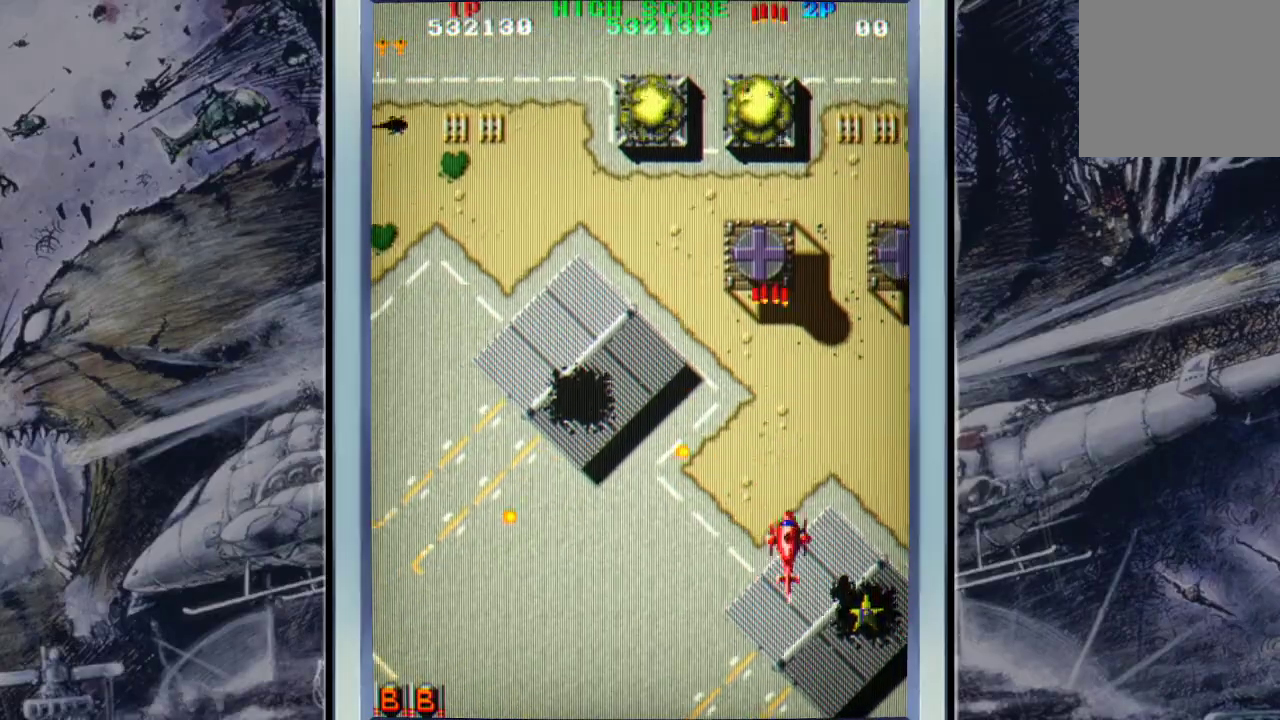
{"buttons": ["A"], "left_stick": "up", "events": [[33, "A", "down"], [167, "A", "up"], [233, "A", "down"], [333, "A", "up"], [433, "A", "down"], [467, "left_stick", "up"]]}
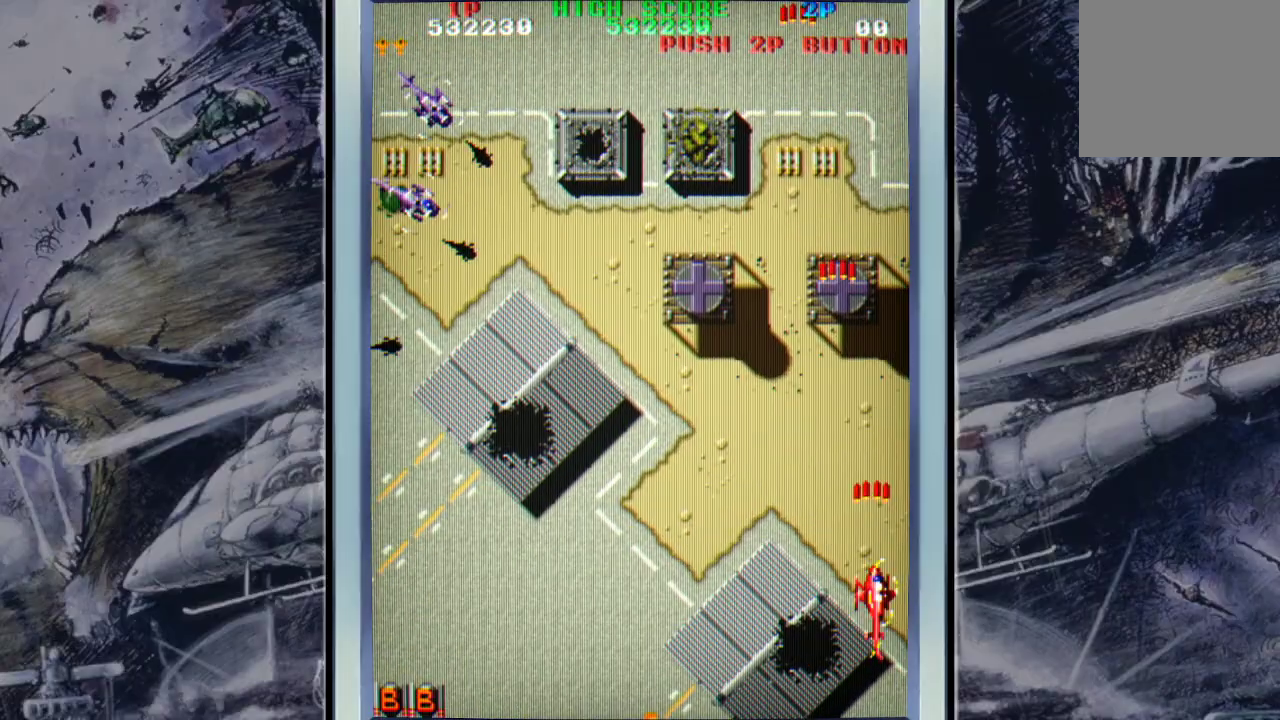
{"buttons": ["A"], "left_stick": "left", "events": [[33, "A", "up"], [33, "left_stick", "up-left"], [133, "A", "down"], [133, "left_stick", "left"], [233, "A", "up"], [300, "A", "down"], [433, "A", "up"], [500, "A", "down"]]}
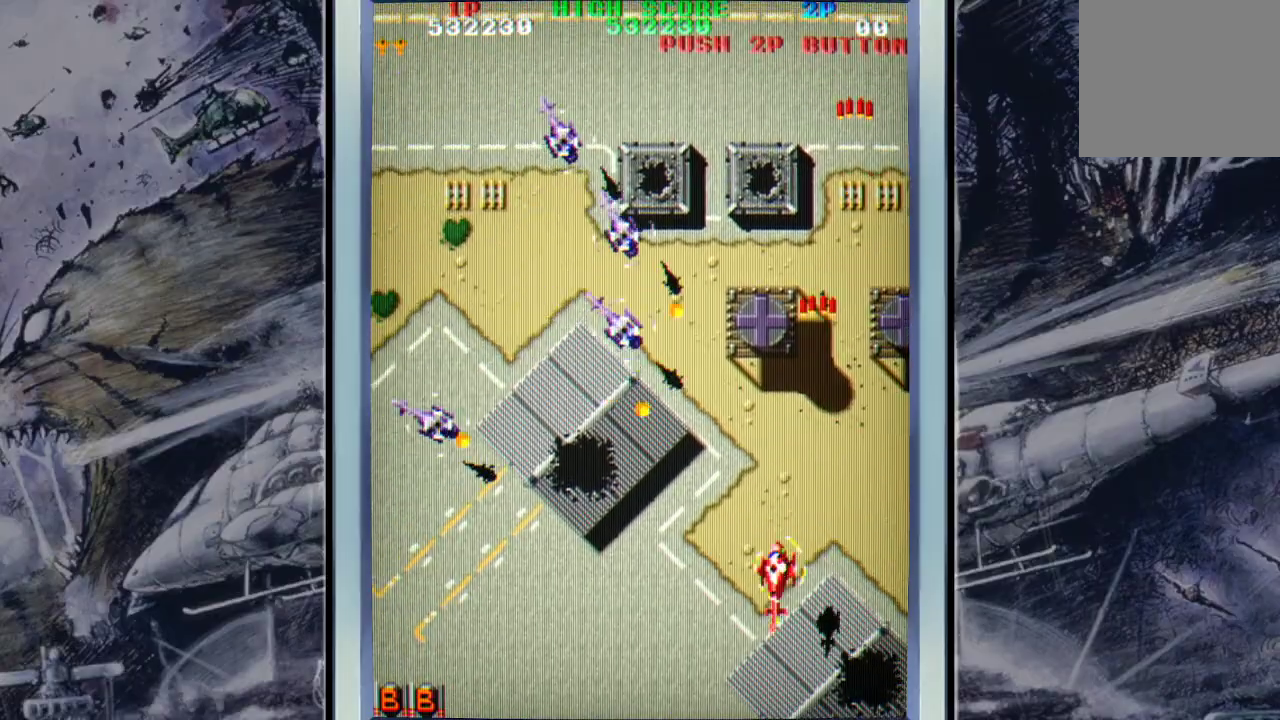
{"buttons": ["A"], "left_stick": "down-left", "events": [[67, "A", "up"], [133, "A", "down"], [167, "left_stick", "down-left"], [267, "A", "up"], [333, "A", "down"], [433, "A", "up"], [500, "A", "down"]]}
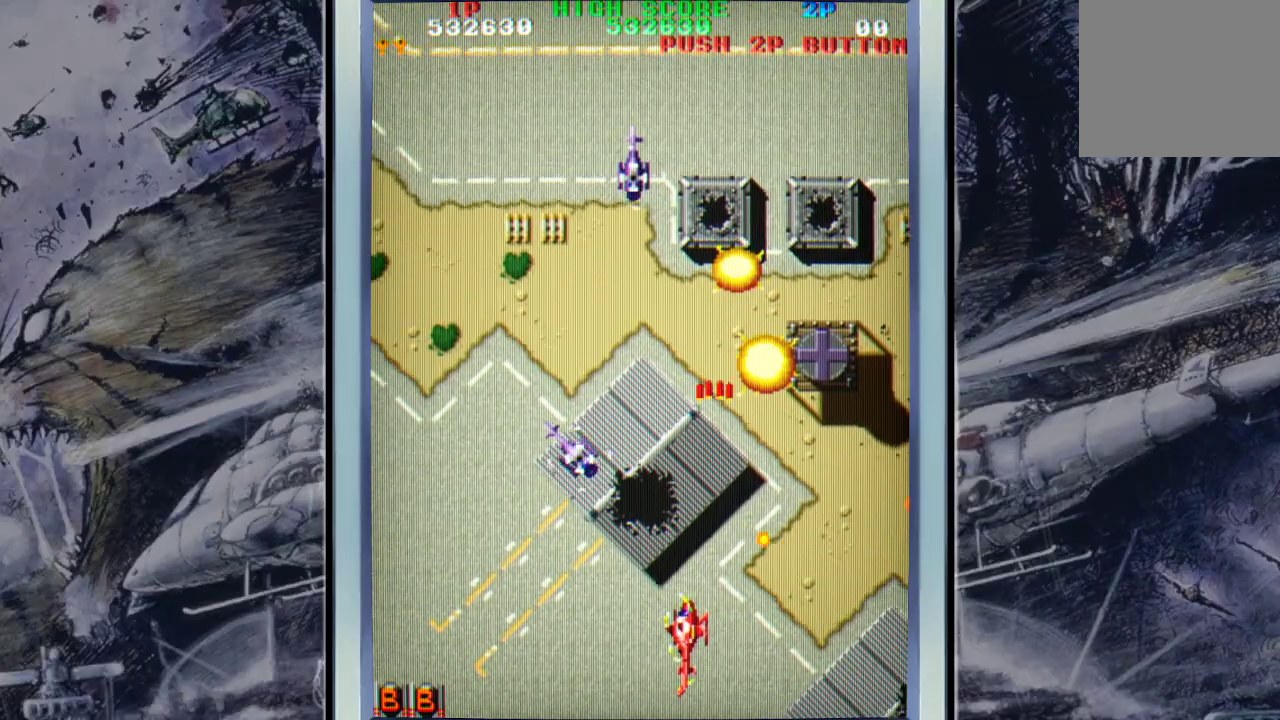
{"buttons": [], "left_stick": "up-left", "events": [[100, "A", "up"], [167, "A", "down"], [167, "left_stick", "left"], [333, "A", "up"], [367, "A", "down"], [400, "left_stick", "up-left"], [500, "A", "up"]]}
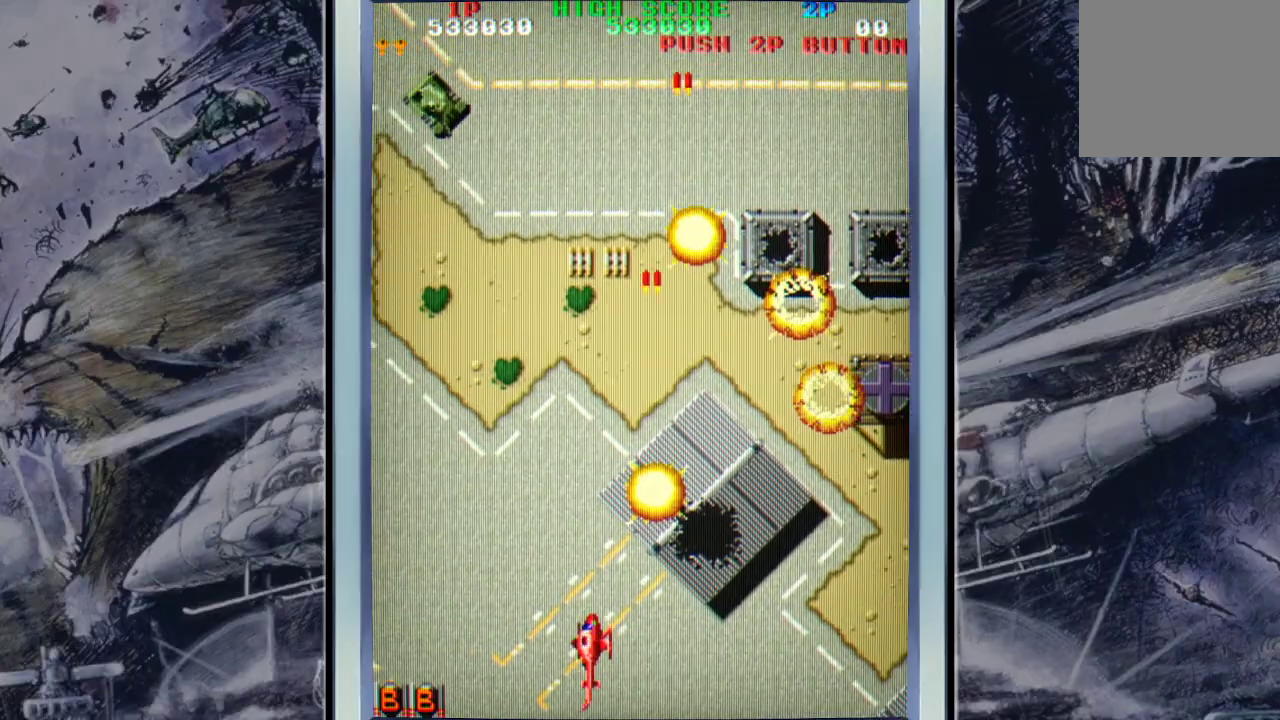
{"buttons": ["A"], "left_stick": "up-left", "events": [[33, "A", "down"], [200, "A", "up"], [233, "A", "down"], [367, "A", "up"], [433, "A", "down"]]}
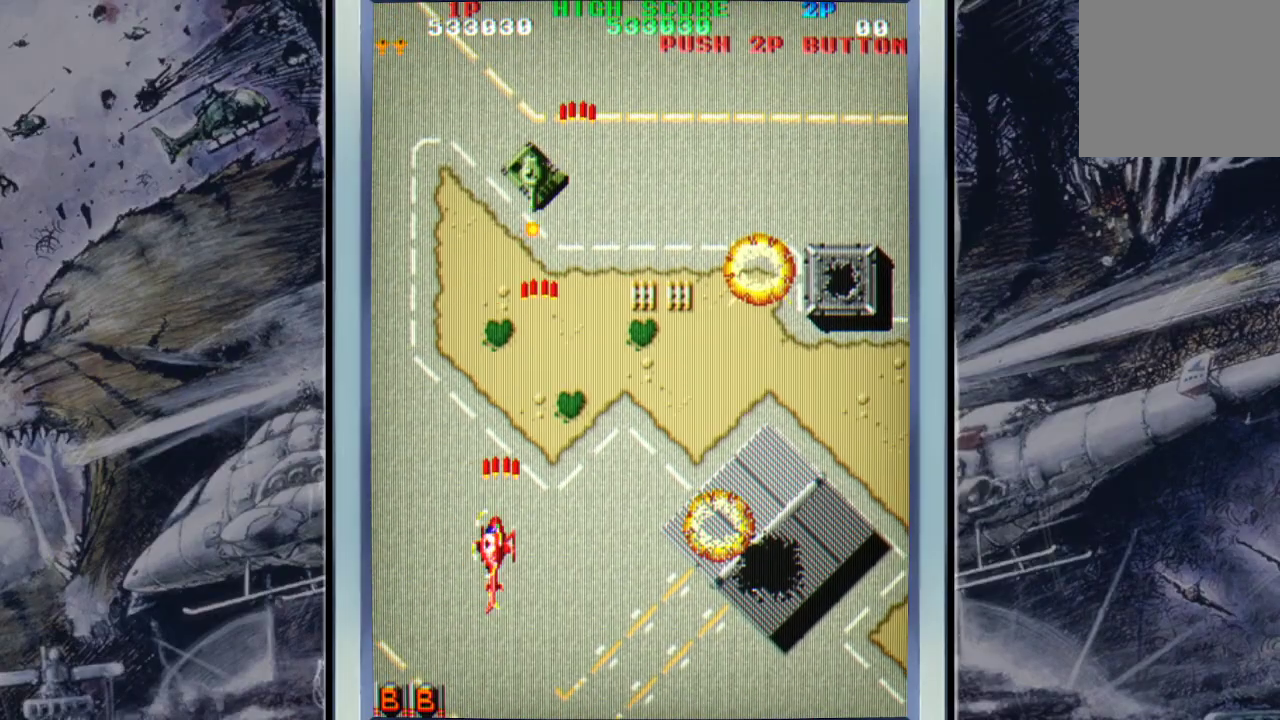
{"buttons": [], "left_stick": "right", "events": [[67, "A", "up"], [67, "left_stick", "center"], [133, "A", "down"], [200, "left_stick", "down-right"], [300, "A", "up"], [300, "left_stick", "right"], [333, "A", "down"], [467, "A", "up"]]}
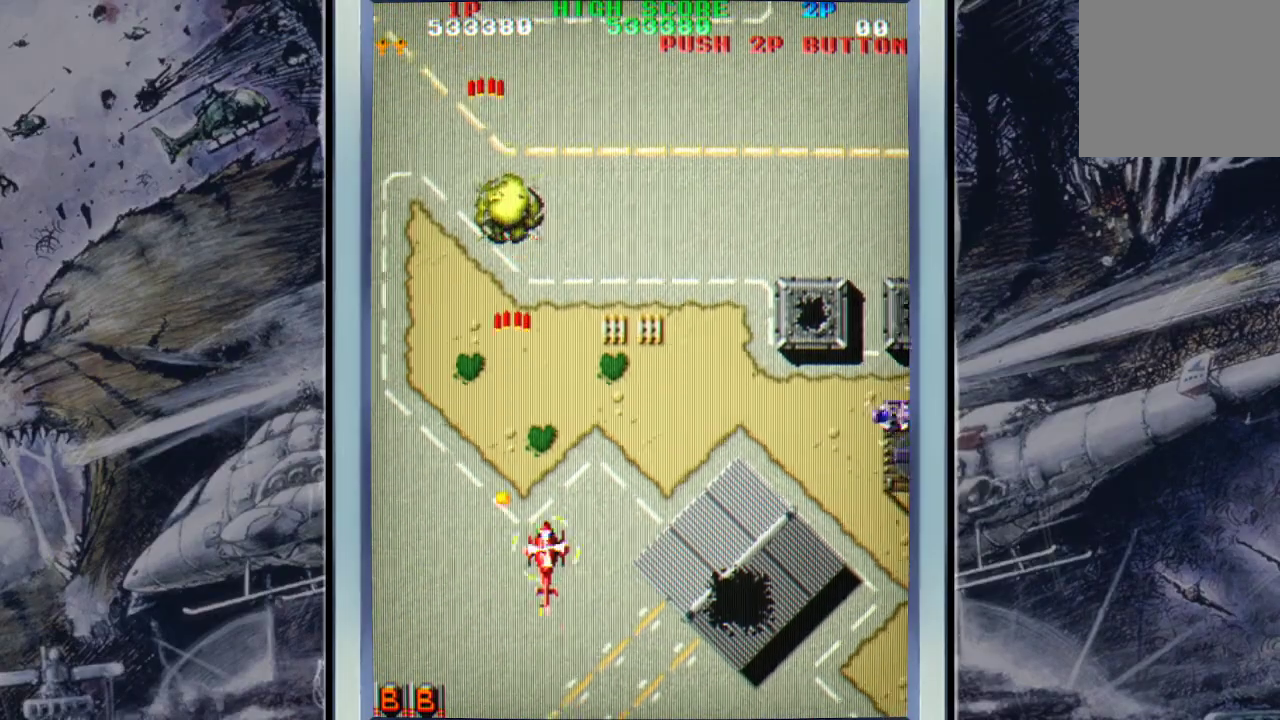
{"buttons": ["A"], "left_stick": "down-right", "events": [[33, "A", "down"], [167, "A", "up"], [233, "A", "down"], [267, "left_stick", "up-right"], [367, "A", "up"], [467, "A", "down"], [467, "left_stick", "down-right"]]}
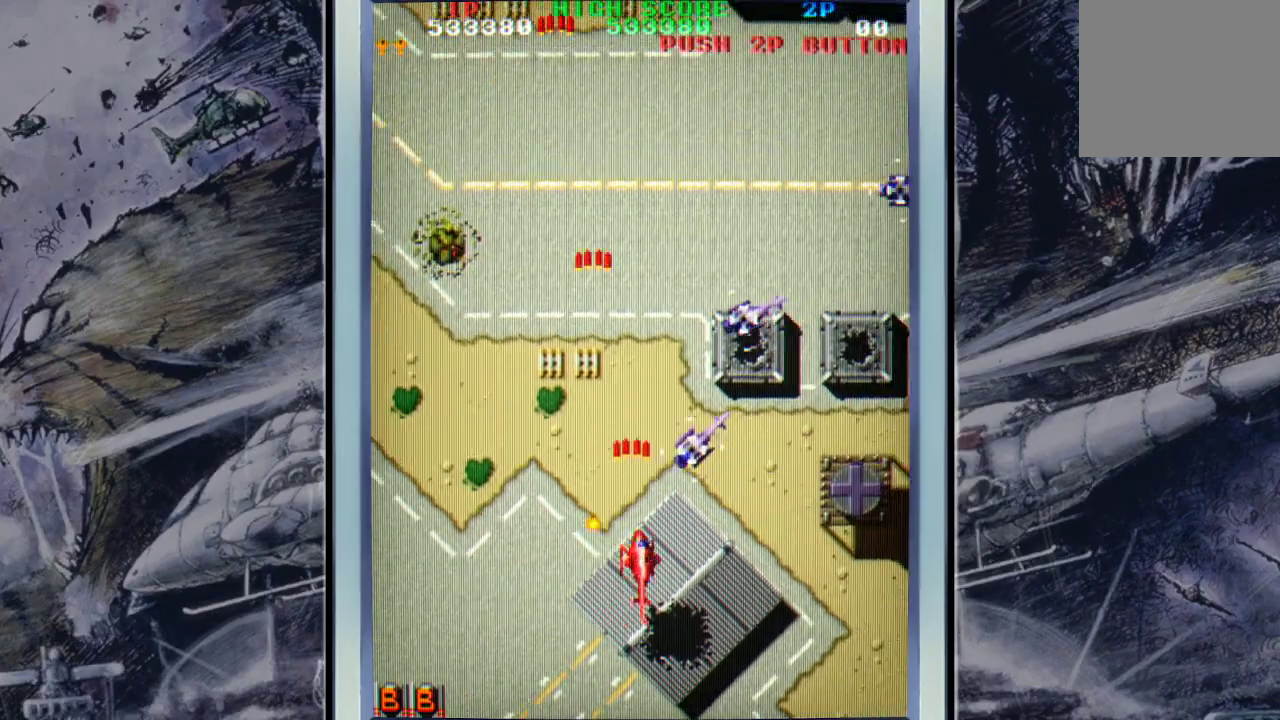
{"buttons": ["A"], "left_stick": "left", "events": [[33, "A", "up"], [100, "A", "down"], [233, "A", "up"], [300, "A", "down"], [333, "left_stick", "left"], [433, "A", "up"], [500, "A", "down"]]}
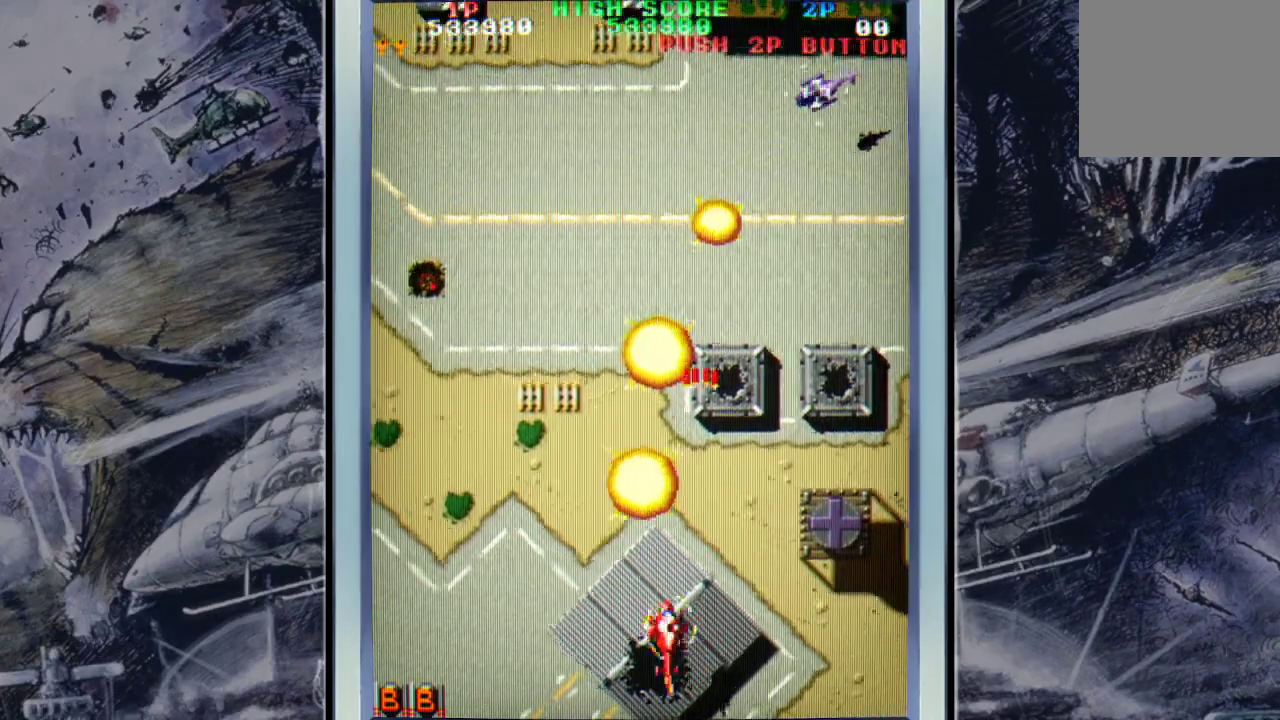
{"buttons": [], "left_stick": "up-right", "events": [[100, "A", "up"], [200, "A", "down"], [300, "left_stick", "up"], [333, "A", "up"], [367, "left_stick", "up-right"], [400, "A", "down"], [500, "A", "up"]]}